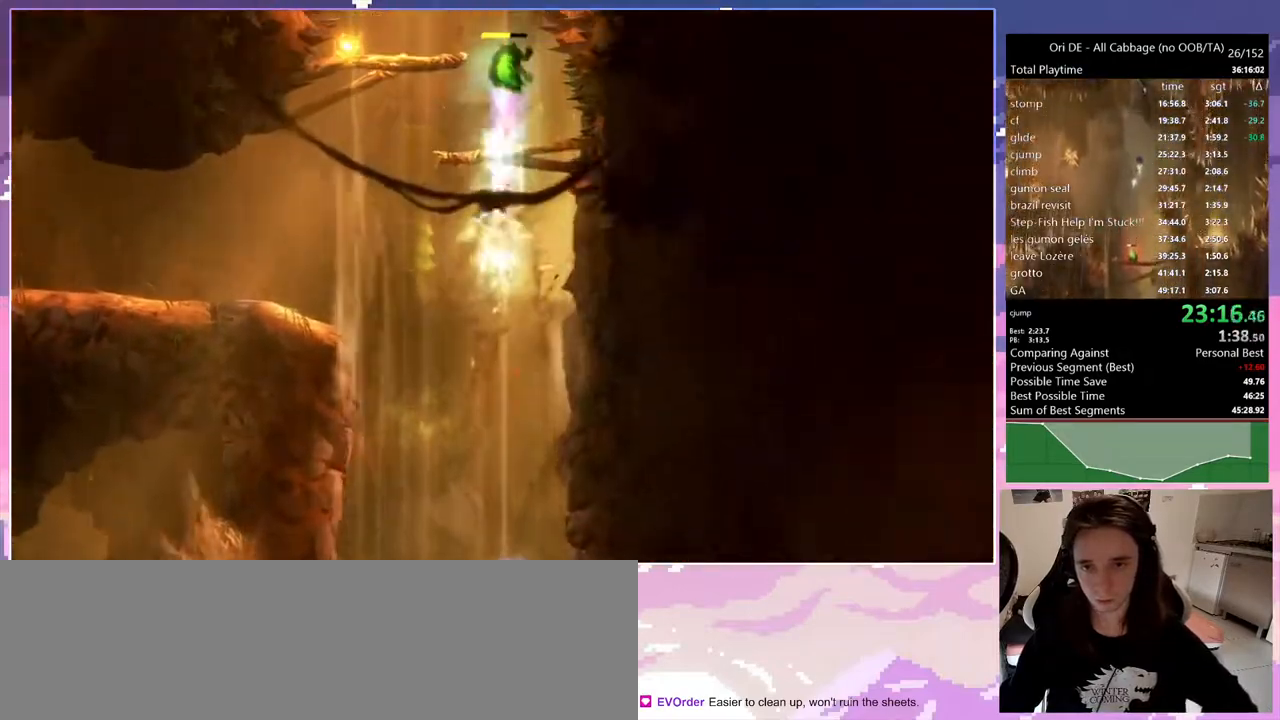
Gameplay with keyboard; each line is a JSON object with the keys held at the frame after it. "events" lists presses ("down") and releases ("up") of "1", "c", "ctrl", "d", "delete", "down", "e", "escape", "f", "f1", "f2", "f3", "f6", "left", "num0", "num1", "num4", "num7", "num8", "q", "r", "s", "shift", "space", "t", "up", "w" and "x" between this image and that frame as [ms after this image, input, new state], when the widget could be followed in between. No other keys are recorded. Mouse input is not recorded. Not read: other_keys.
{"keys": ["1", "num8", "up"], "events": [[17, "x", "up"], [100, "1", "down"], [100, "num8", "down"]]}
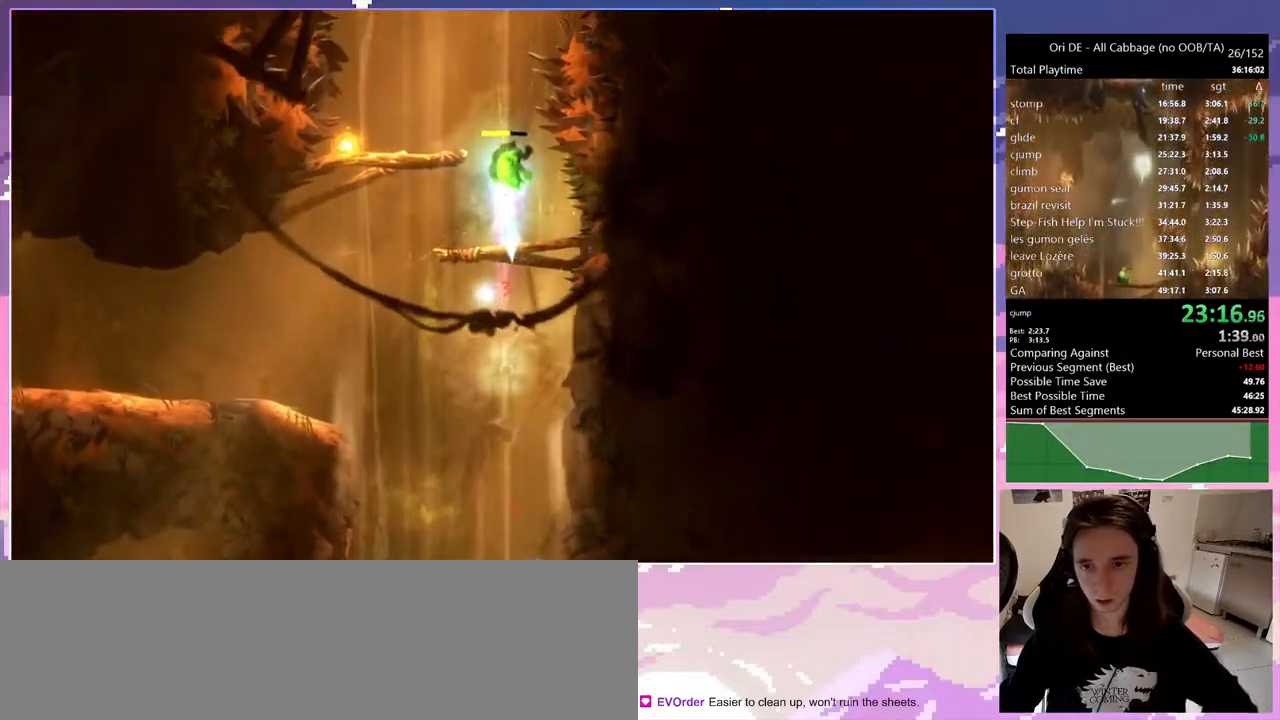
{"keys": ["up"], "events": [[317, "1", "up"], [317, "num8", "up"]]}
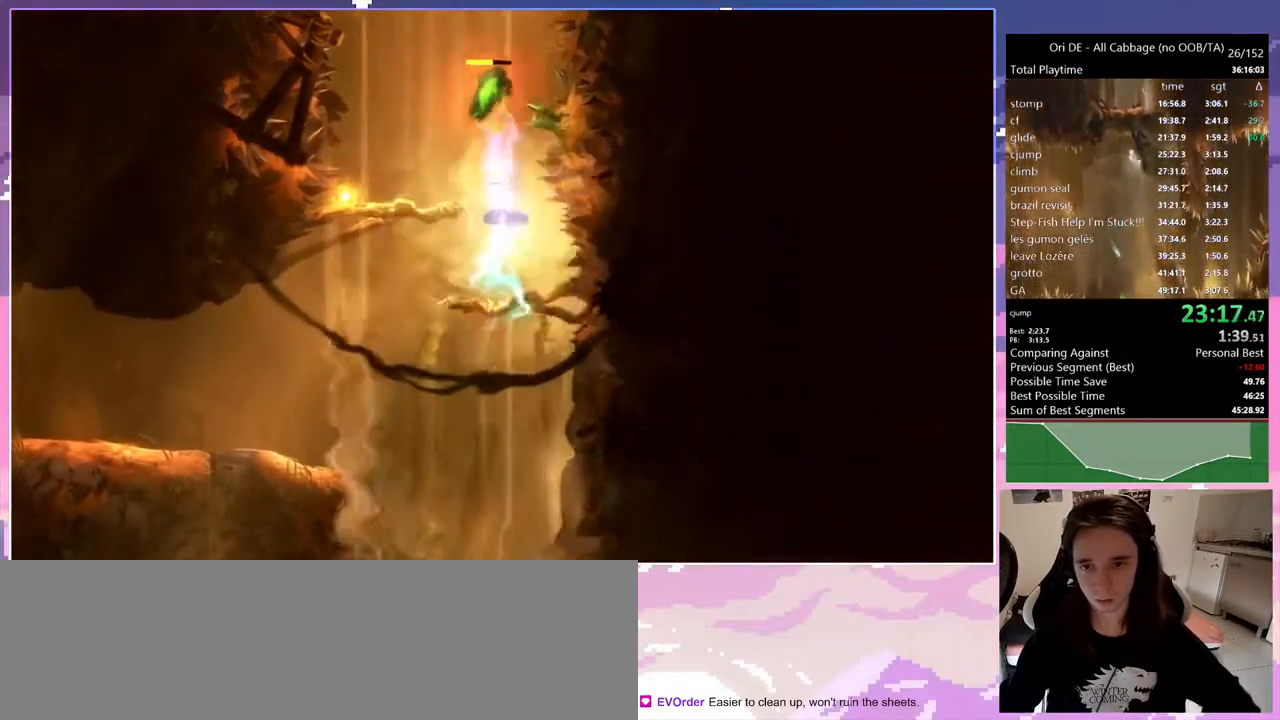
{"keys": ["1", "num8", "up"], "events": [[133, "c", "down"], [183, "c", "up"], [367, "1", "down"], [367, "num8", "down"]]}
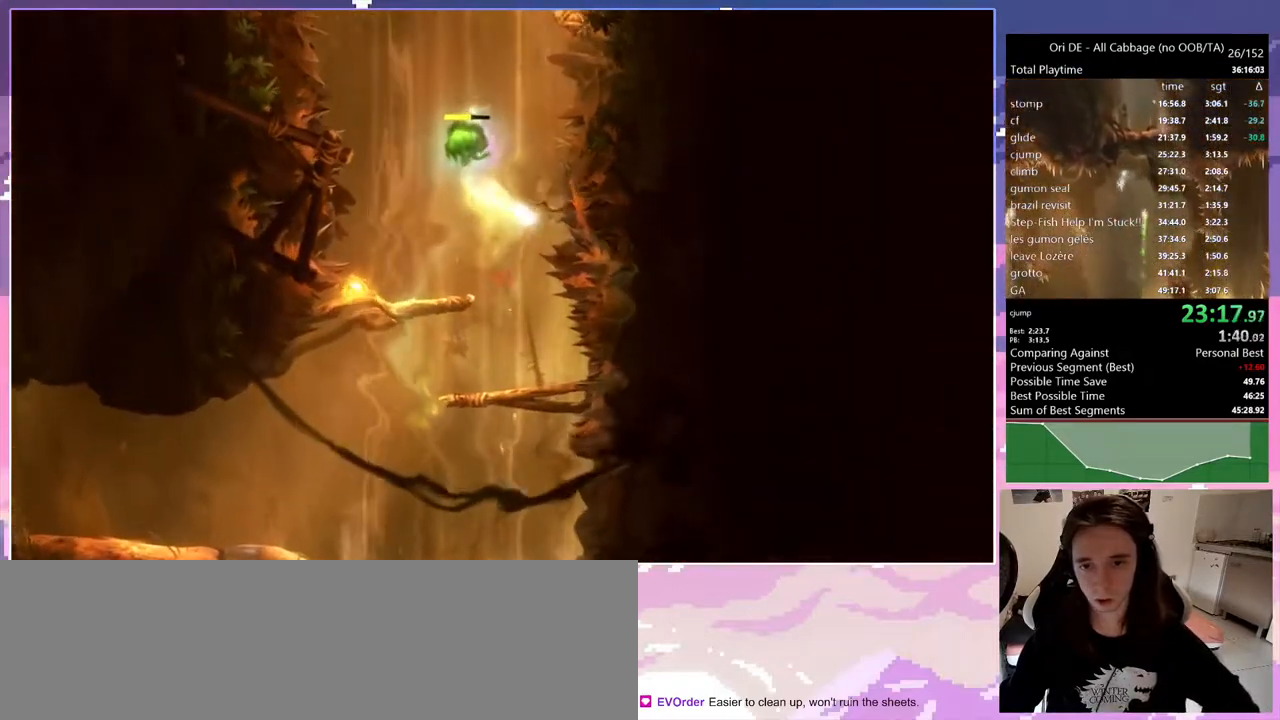
{"keys": ["up"], "events": [[350, "1", "up"], [350, "num8", "up"]]}
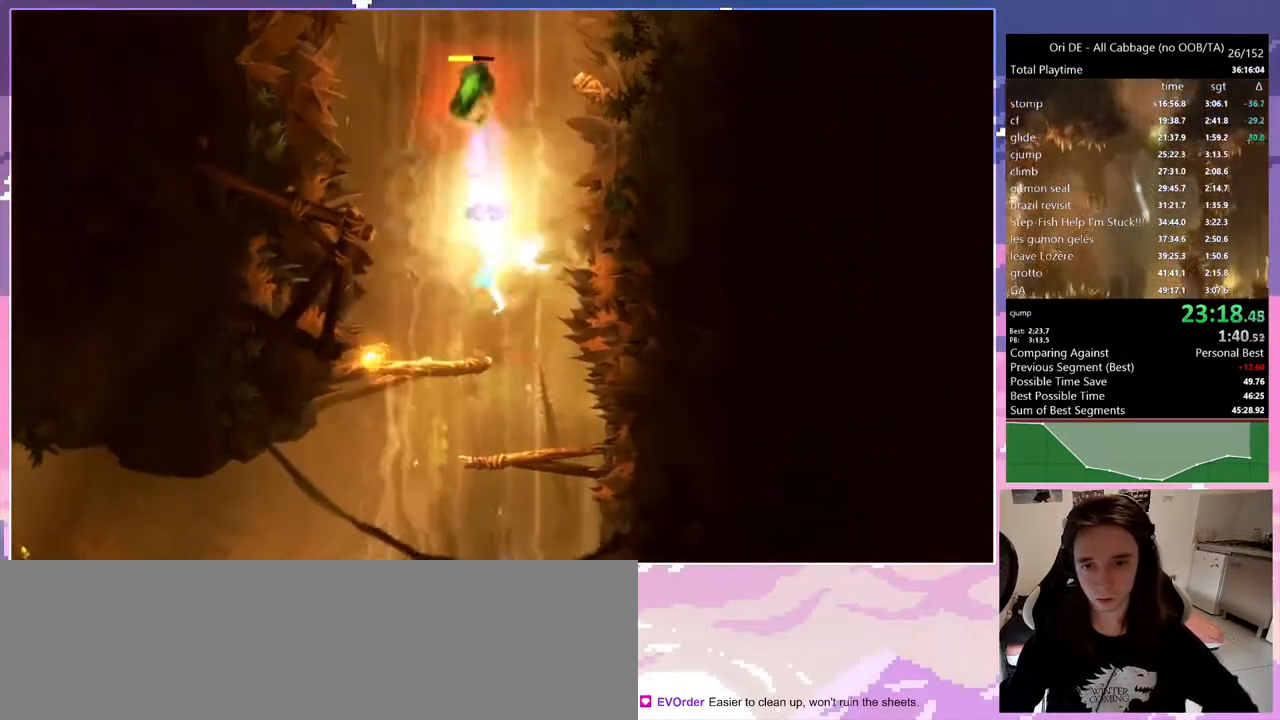
{"keys": ["1", "num8", "up"], "events": [[167, "c", "down"], [217, "c", "up"], [217, "x", "down"], [317, "x", "up"], [417, "1", "down"], [417, "num8", "down"]]}
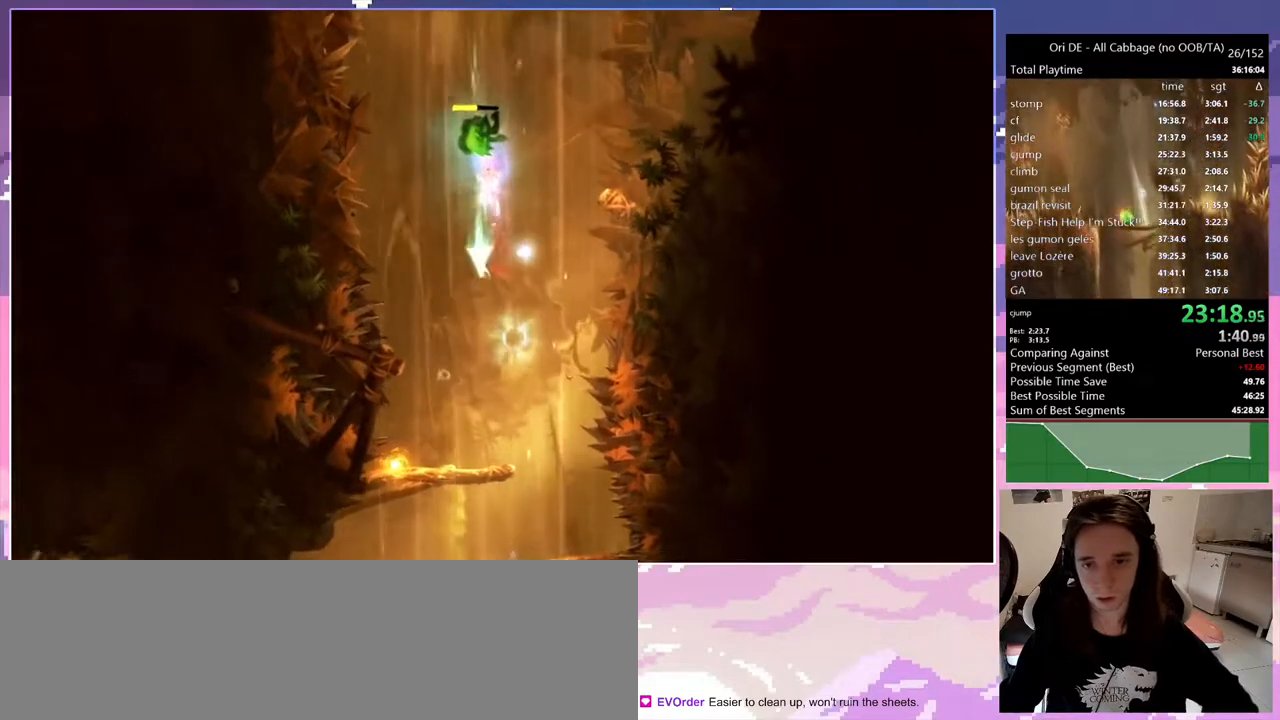
{"keys": ["up"], "events": [[150, "1", "up"], [150, "num8", "up"]]}
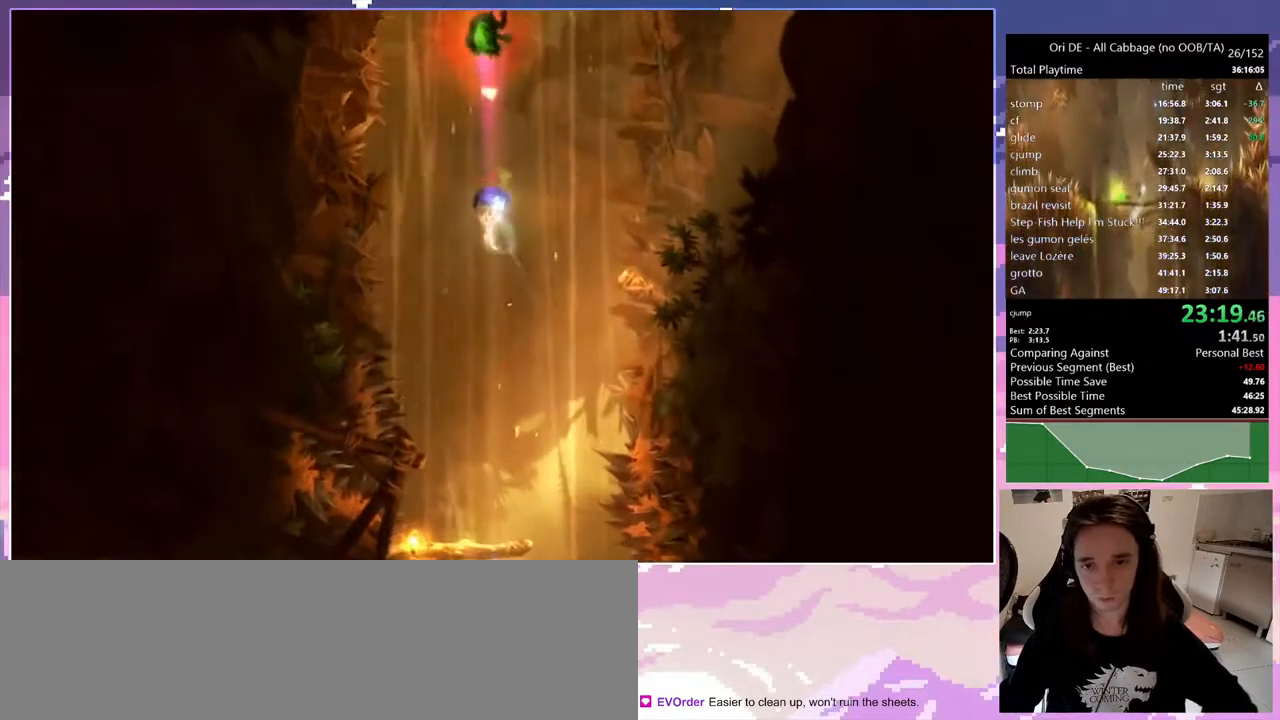
{"keys": ["1", "num8", "up"], "events": [[67, "1", "down"], [67, "num8", "down"]]}
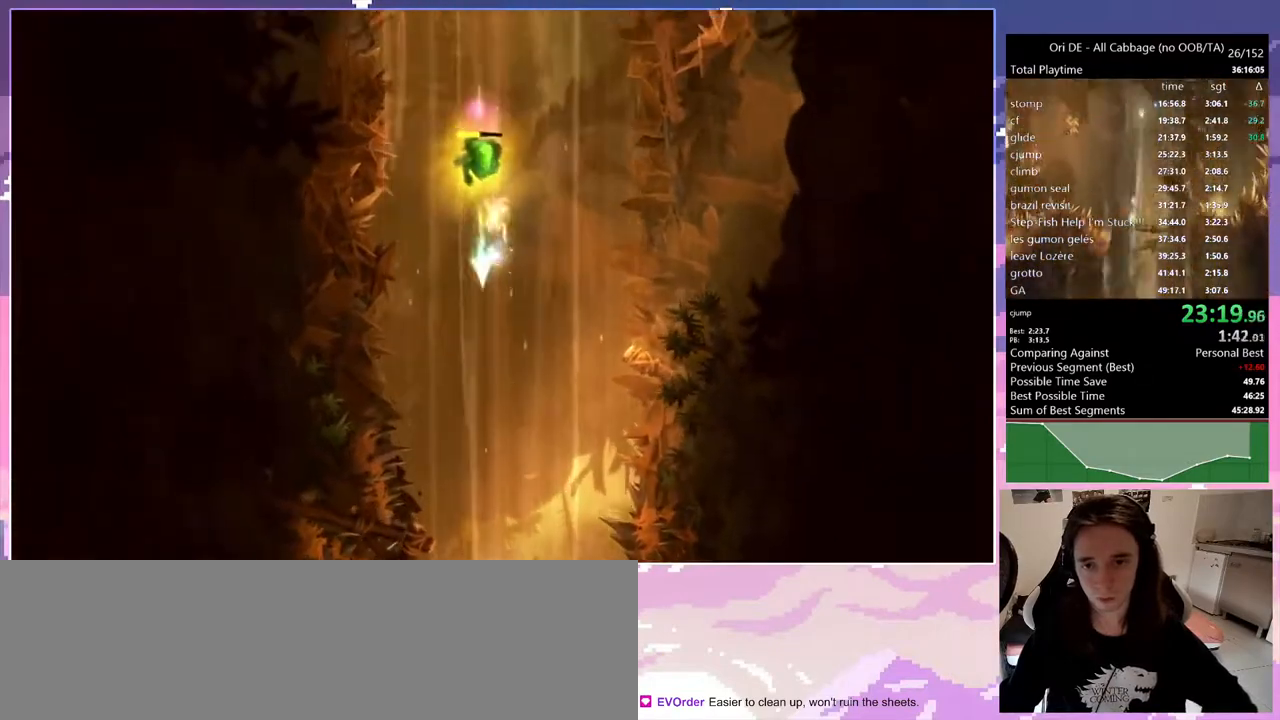
{"keys": ["up"], "events": [[67, "num8", "up"], [133, "1", "up"], [417, "c", "down"], [467, "c", "up"]]}
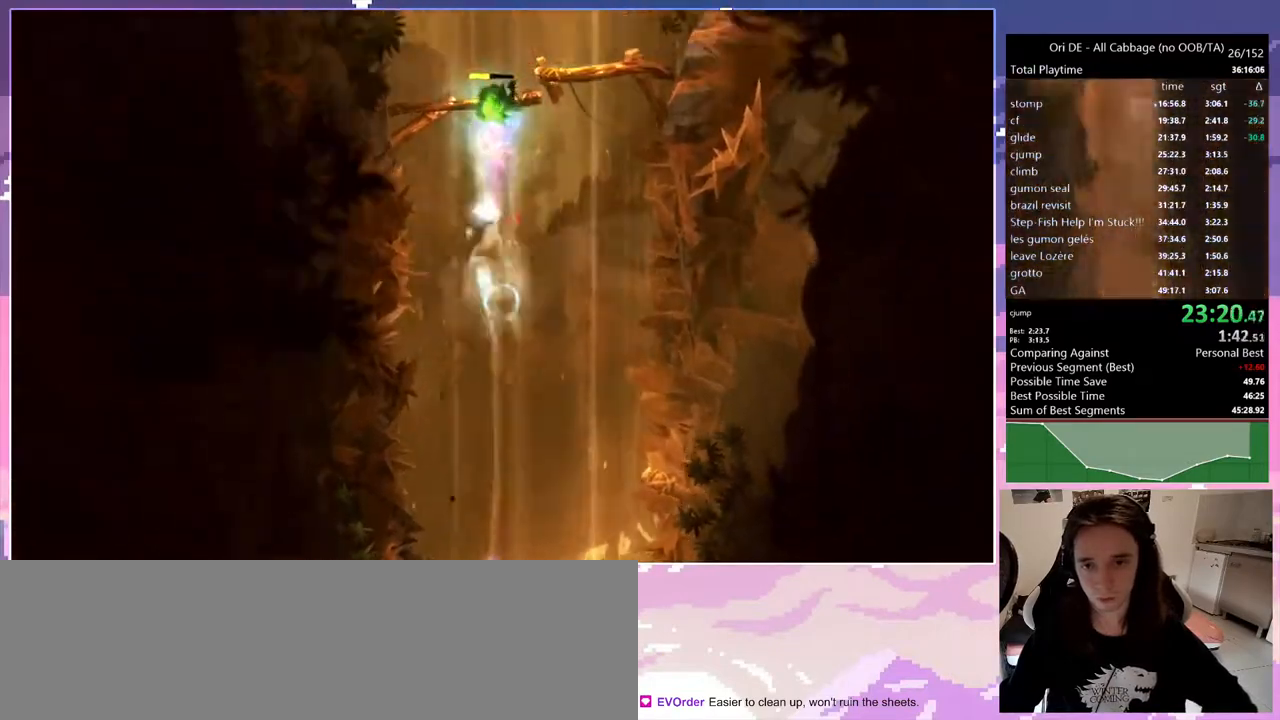
{"keys": ["up"], "events": [[17, "x", "down"], [50, "x", "up"]]}
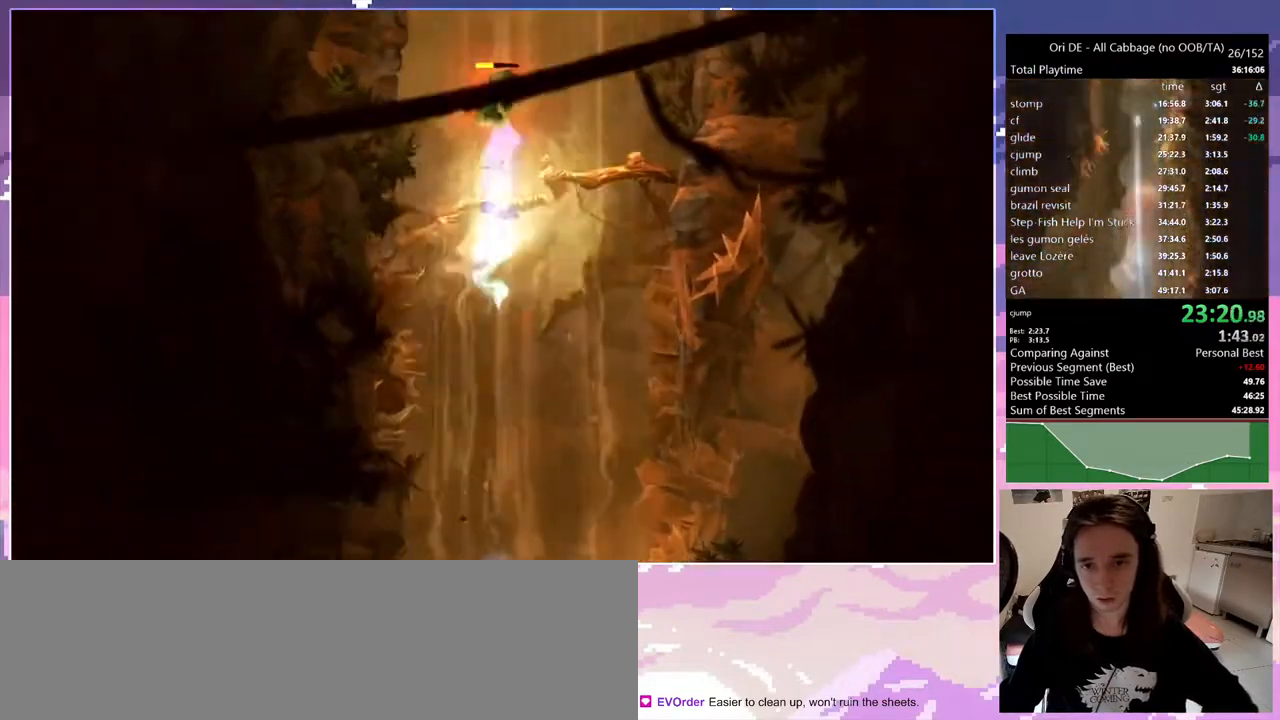
{"keys": ["up"], "events": [[117, "c", "down"], [150, "c", "up"], [200, "x", "down"], [250, "x", "up"]]}
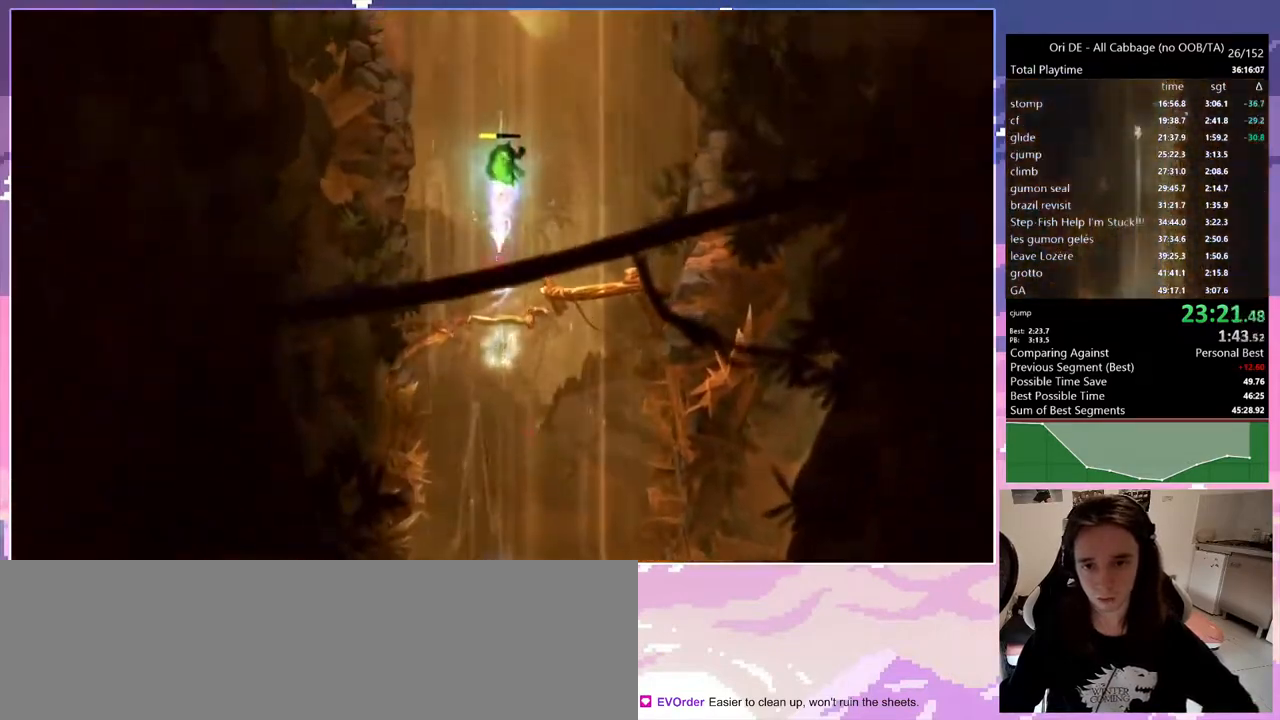
{"keys": ["up"], "events": [[317, "c", "down"], [350, "c", "up"], [400, "x", "down"], [450, "x", "up"]]}
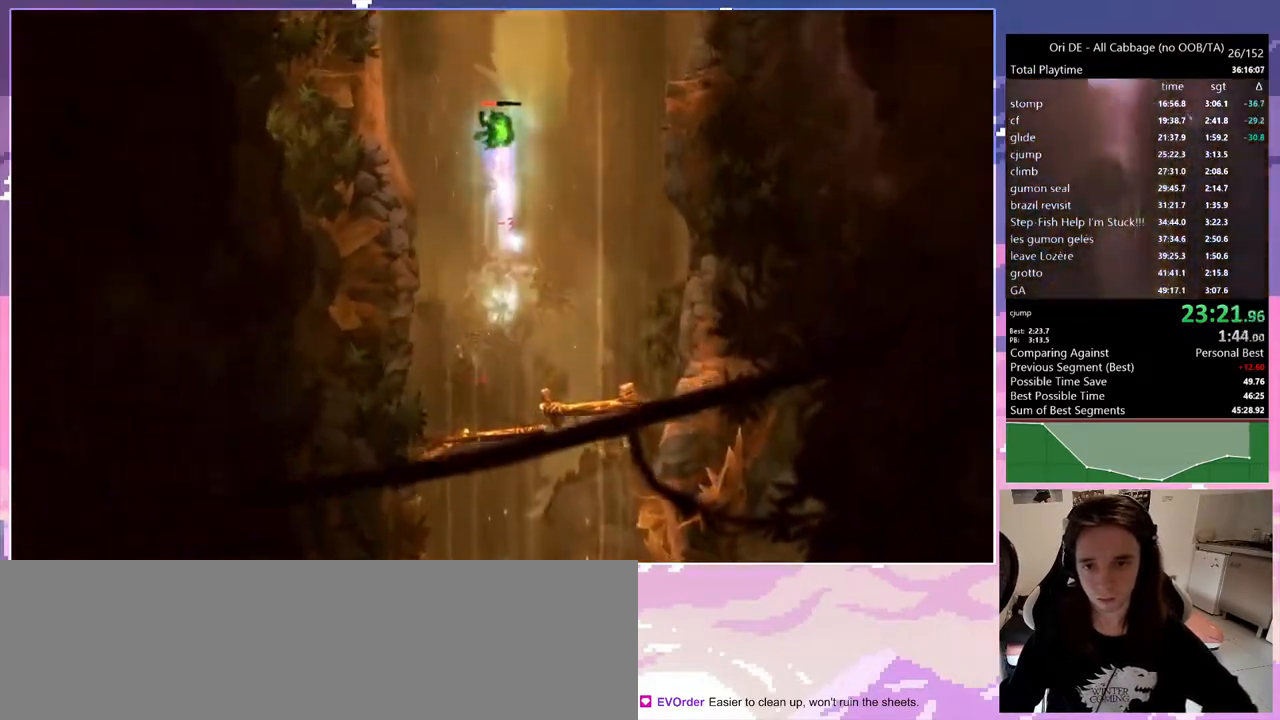
{"keys": ["c", "up"], "events": [[467, "c", "down"]]}
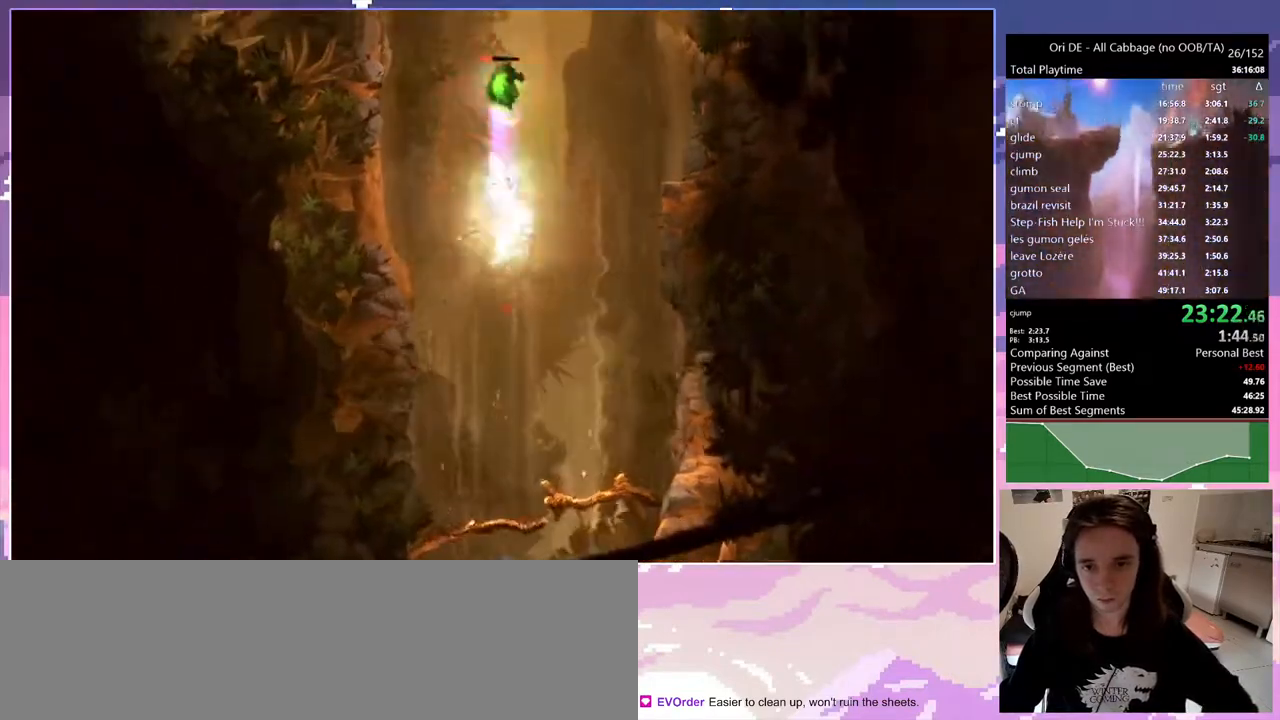
{"keys": ["up"], "events": [[17, "c", "up"], [67, "x", "down"], [150, "x", "up"]]}
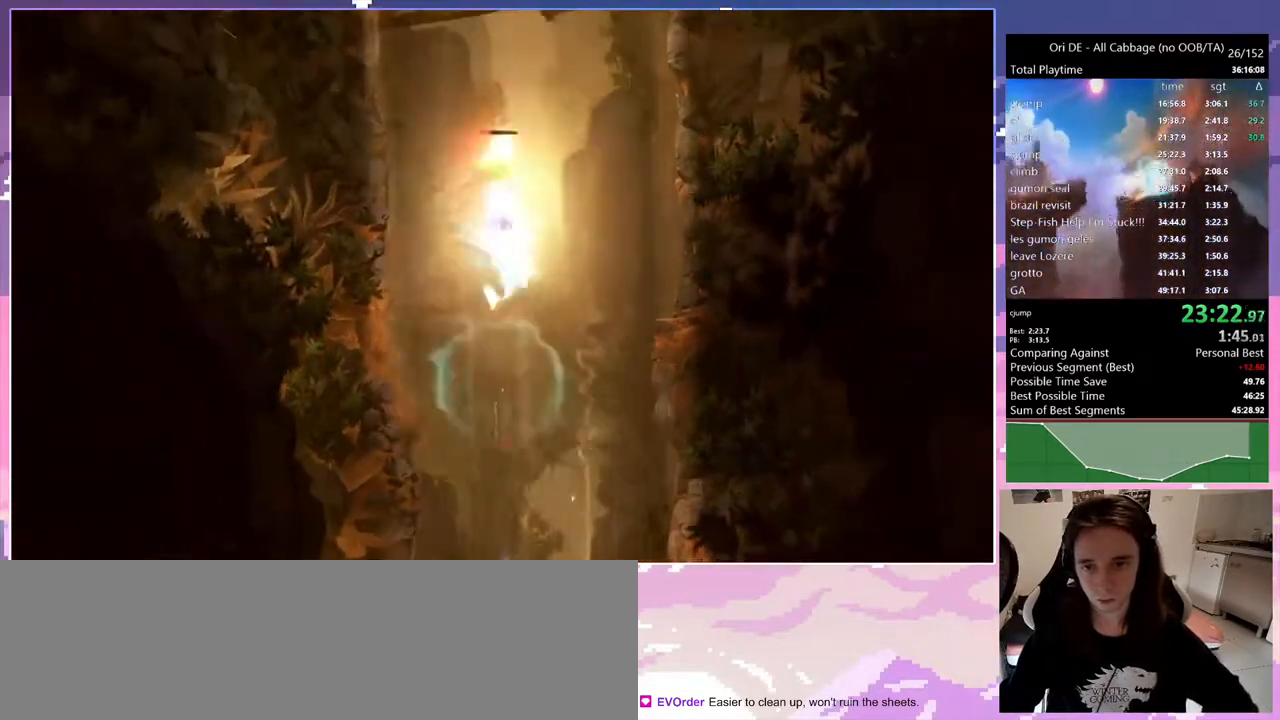
{"keys": ["up"], "events": [[183, "c", "down"], [233, "c", "up"], [267, "x", "down"], [317, "x", "up"]]}
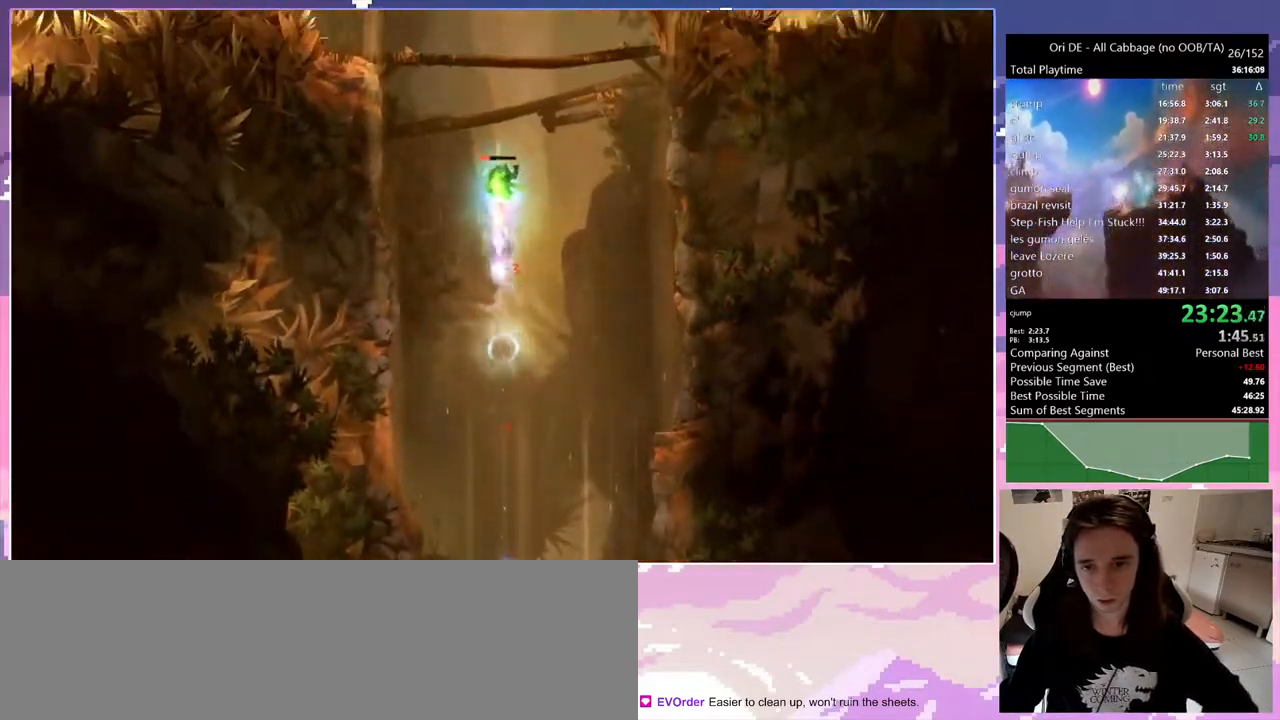
{"keys": ["up"], "events": []}
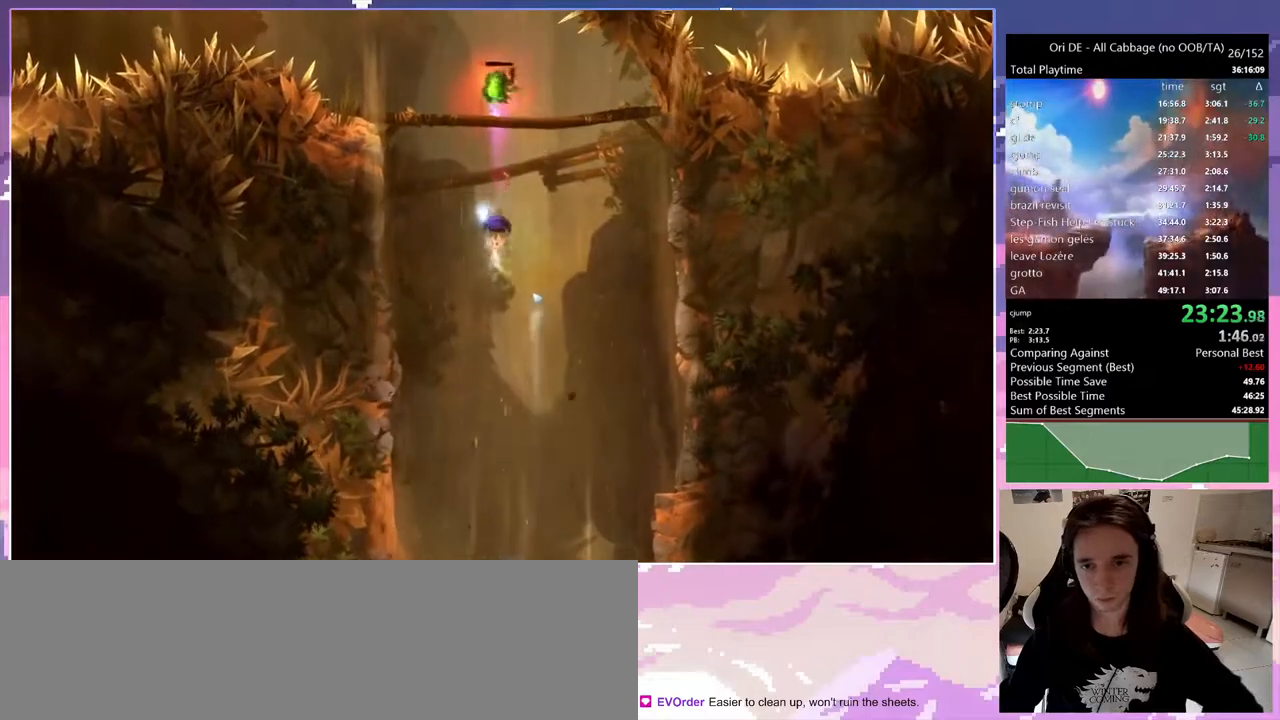
{"keys": ["1", "num8", "up"], "events": [[400, "1", "down"], [400, "num8", "down"]]}
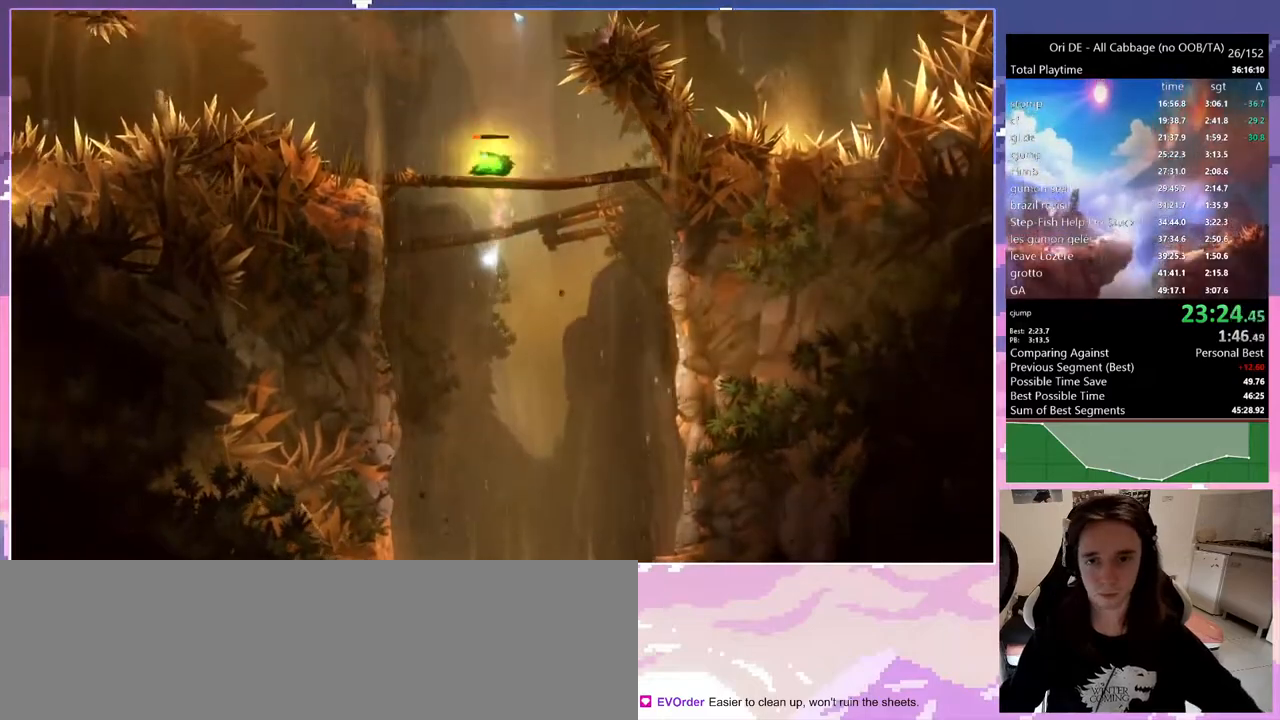
{"keys": [], "events": [[167, "up", "up"], [217, "1", "up"], [217, "num8", "up"]]}
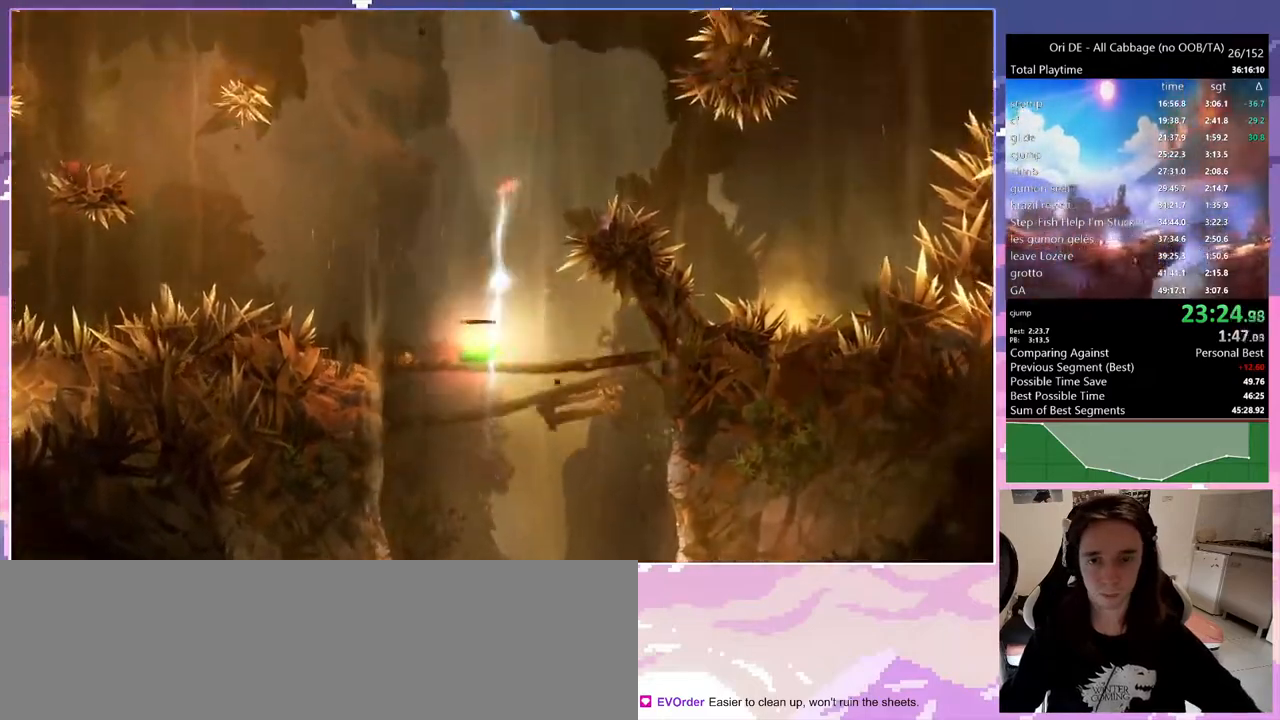
{"keys": ["shift"], "events": [[50, "d", "down"], [150, "d", "up"], [150, "shift", "down"], [333, "q", "down"], [417, "q", "up"]]}
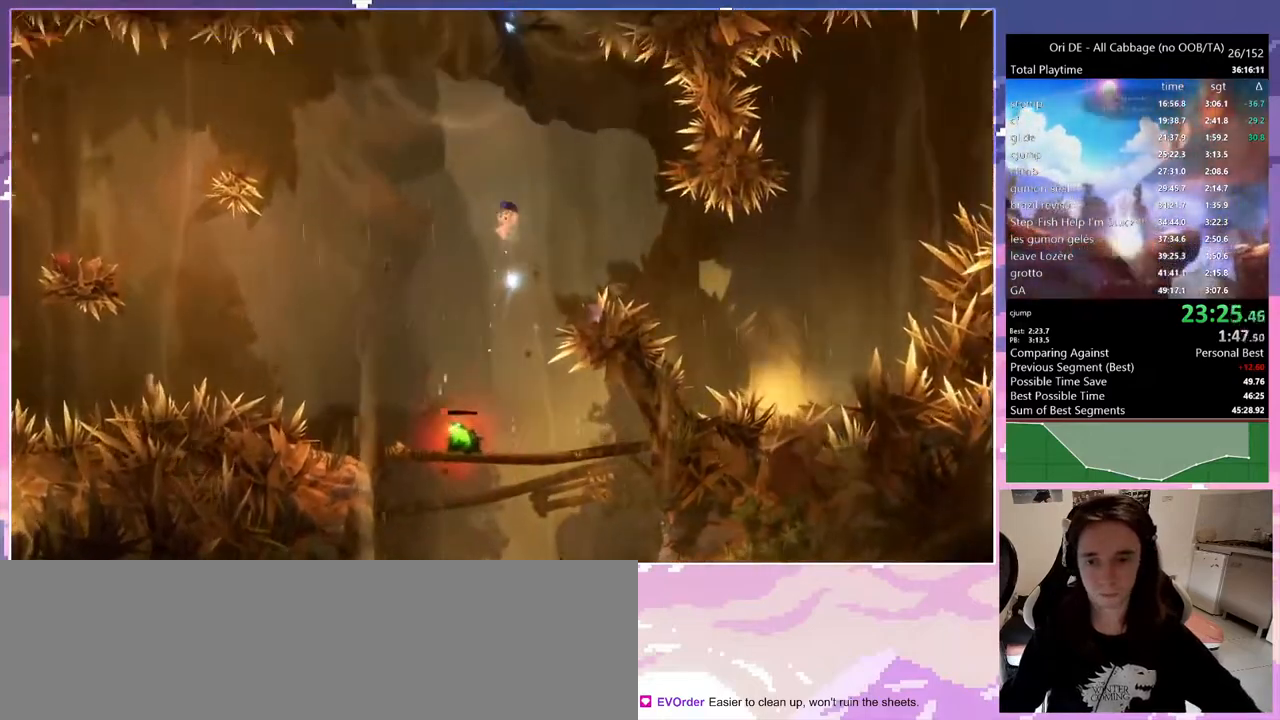
{"keys": ["shift"], "events": []}
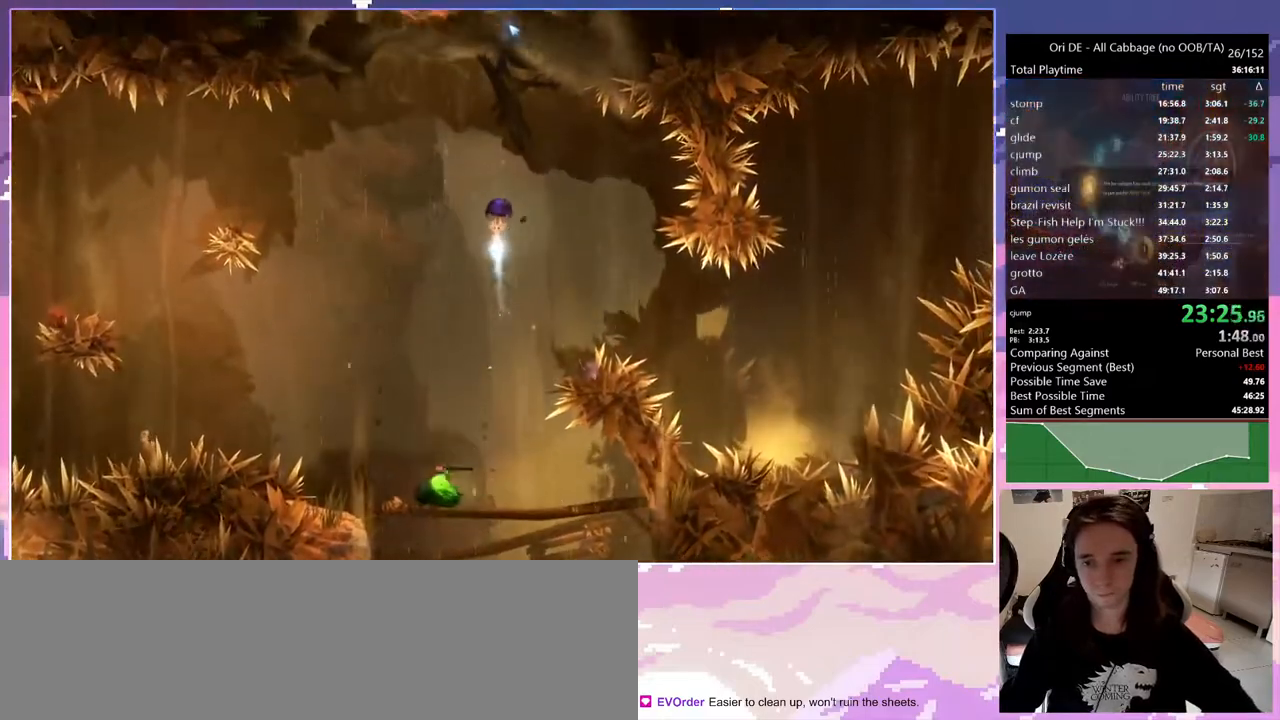
{"keys": ["q"], "events": [[317, "q", "down"], [367, "shift", "up"]]}
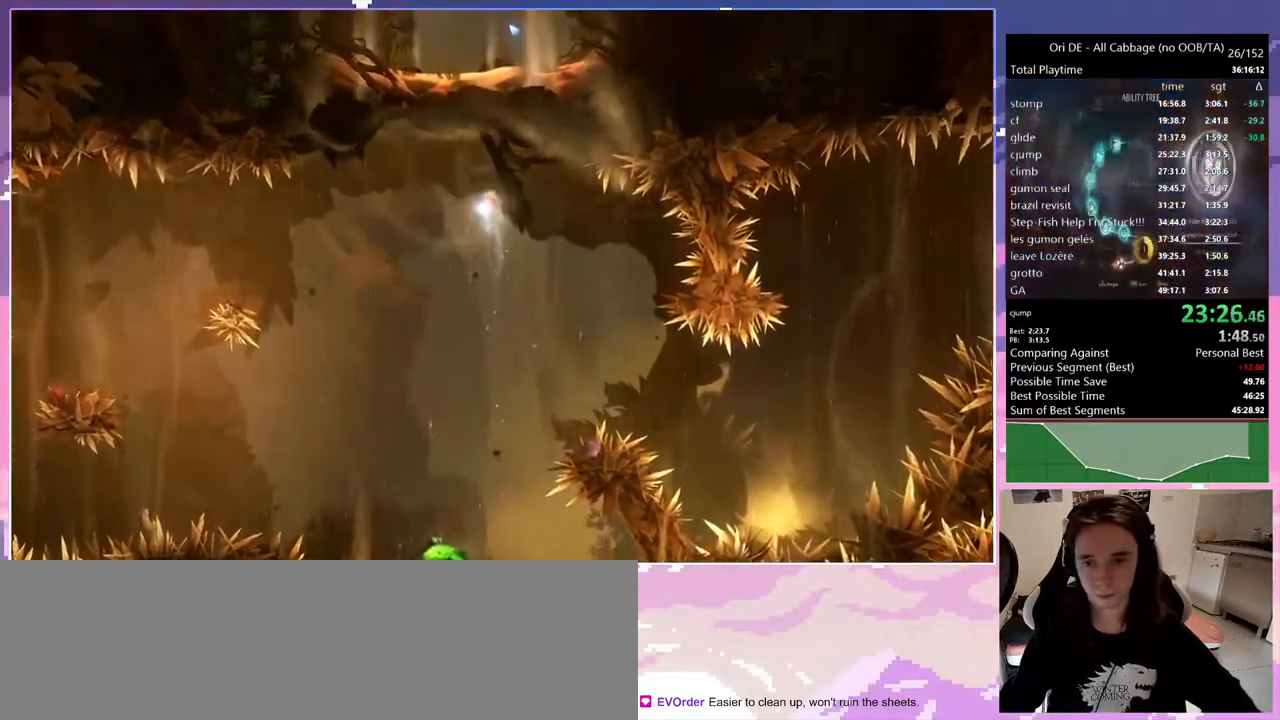
{"keys": ["d"], "events": [[283, "q", "up"], [383, "d", "down"]]}
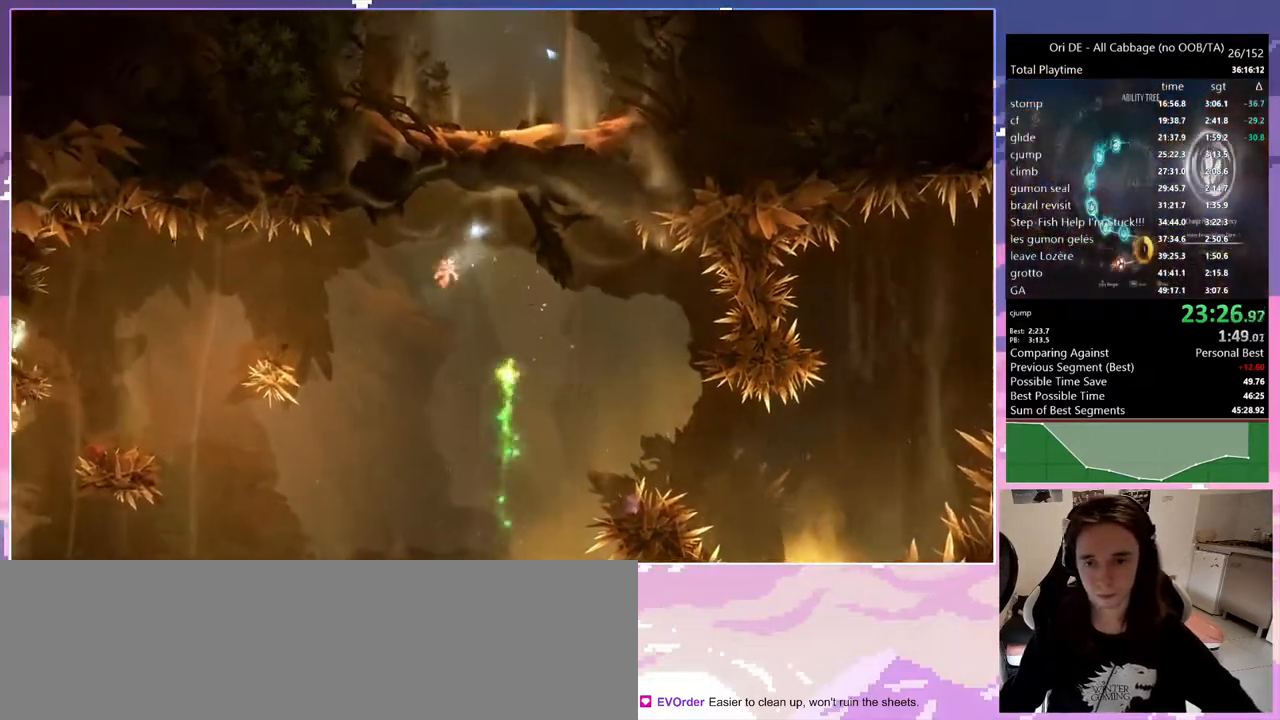
{"keys": ["d"], "events": []}
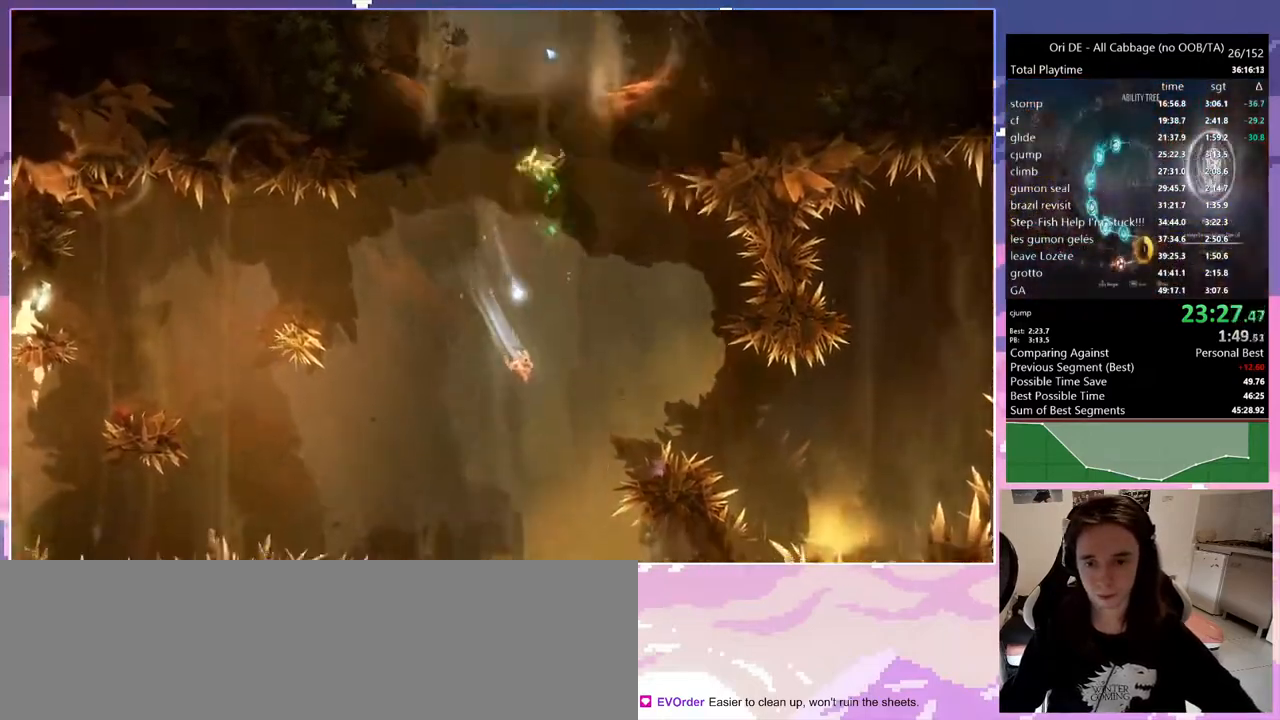
{"keys": [], "events": [[167, "d", "up"]]}
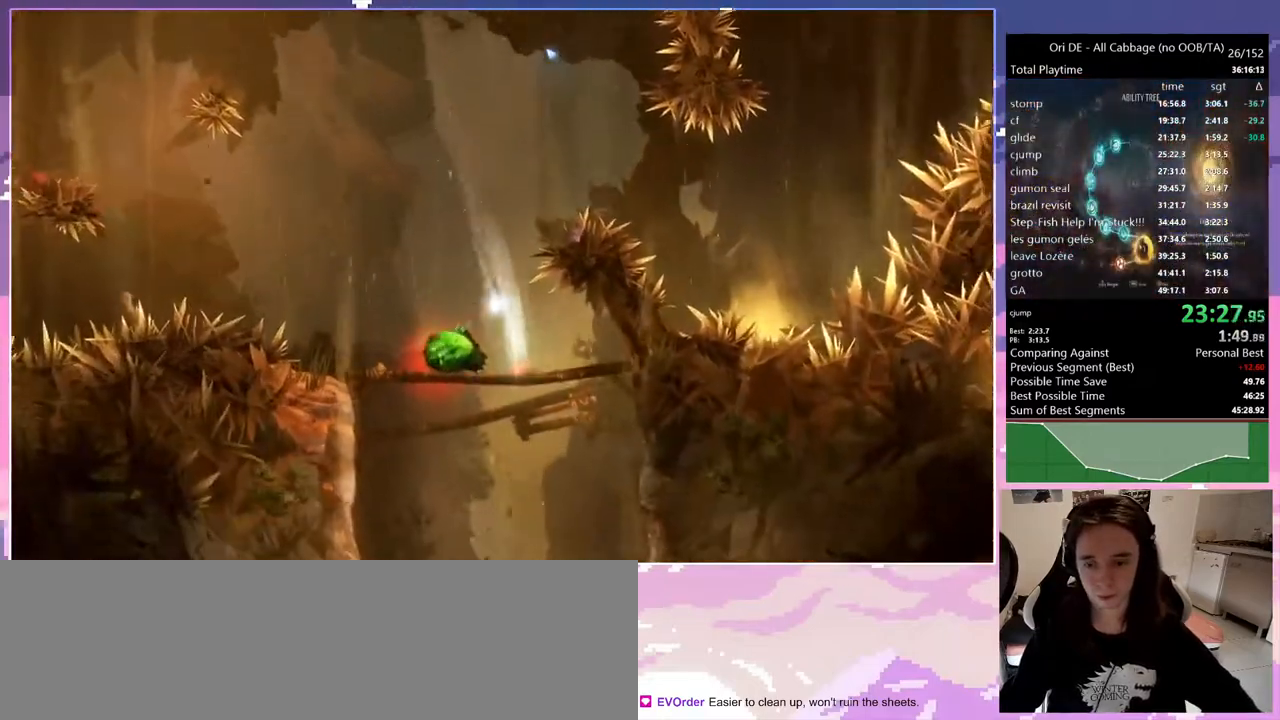
{"keys": ["q"], "events": [[50, "s", "down"], [100, "space", "down"], [133, "q", "down"], [183, "s", "up"], [183, "space", "up"]]}
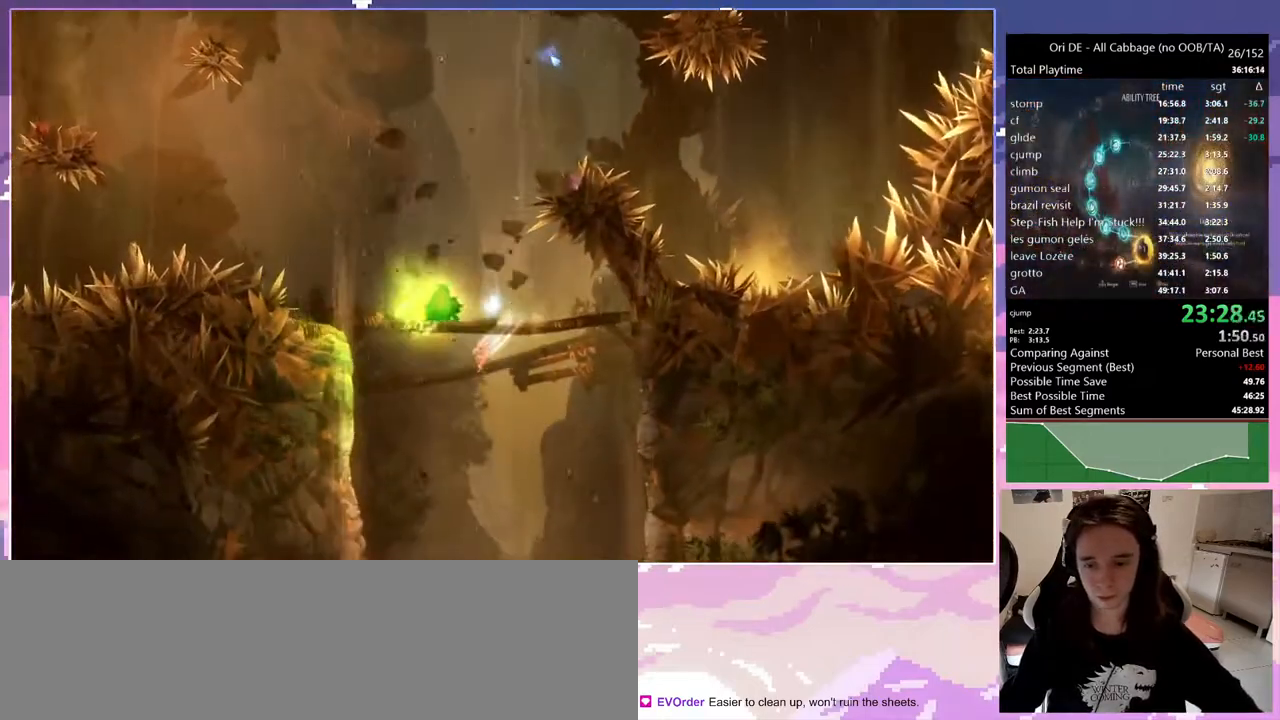
{"keys": ["f", "q"], "events": [[300, "f", "down"]]}
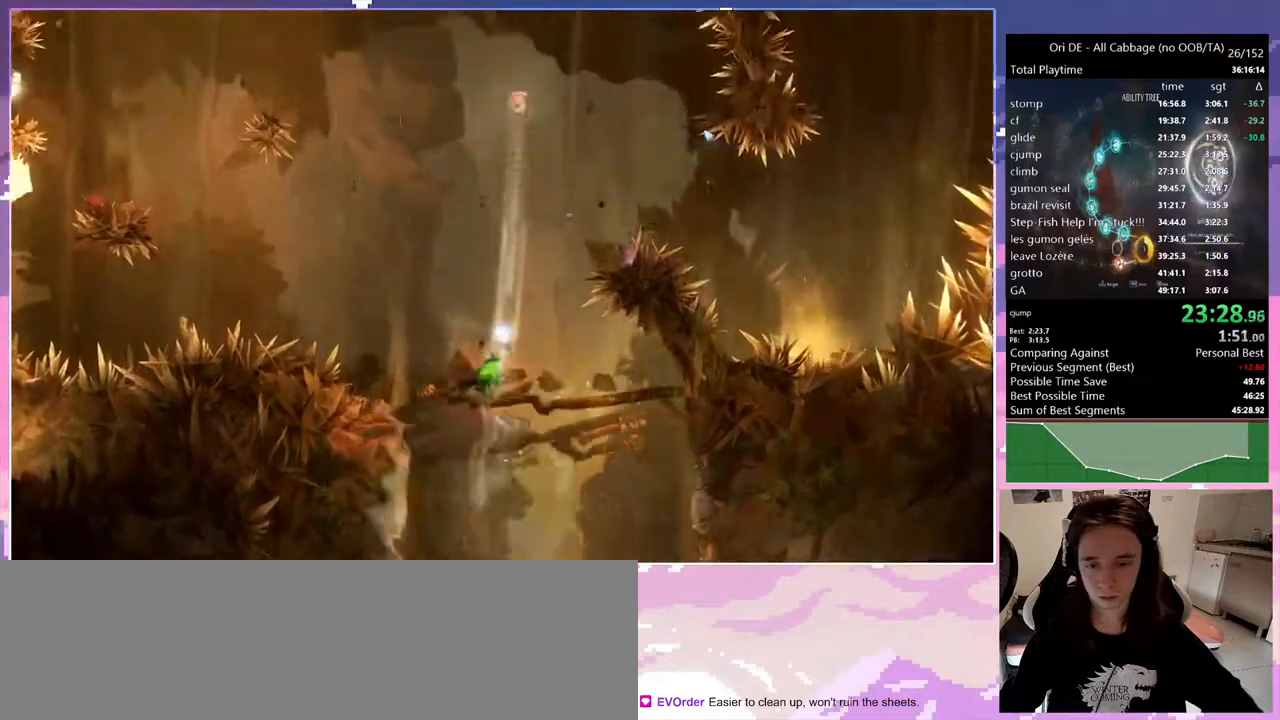
{"keys": ["f"], "events": [[450, "q", "up"]]}
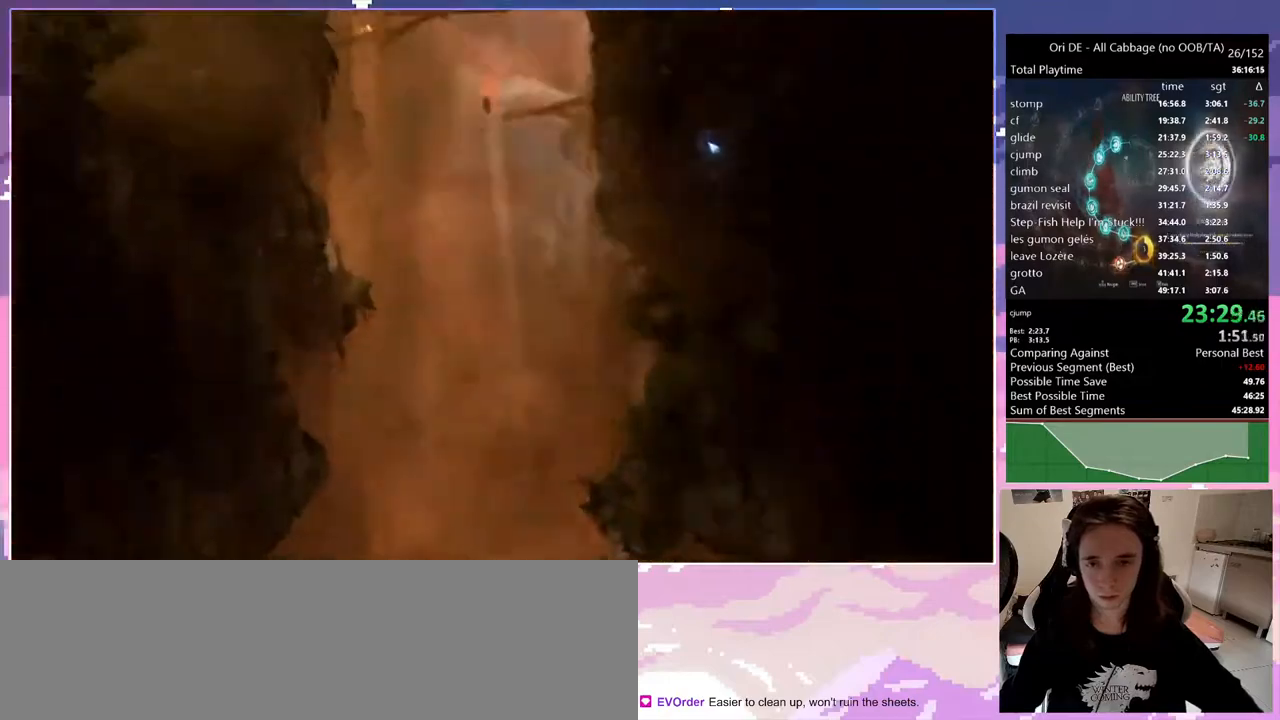
{"keys": ["f"], "events": [[150, "num4", "down"], [333, "num4", "up"]]}
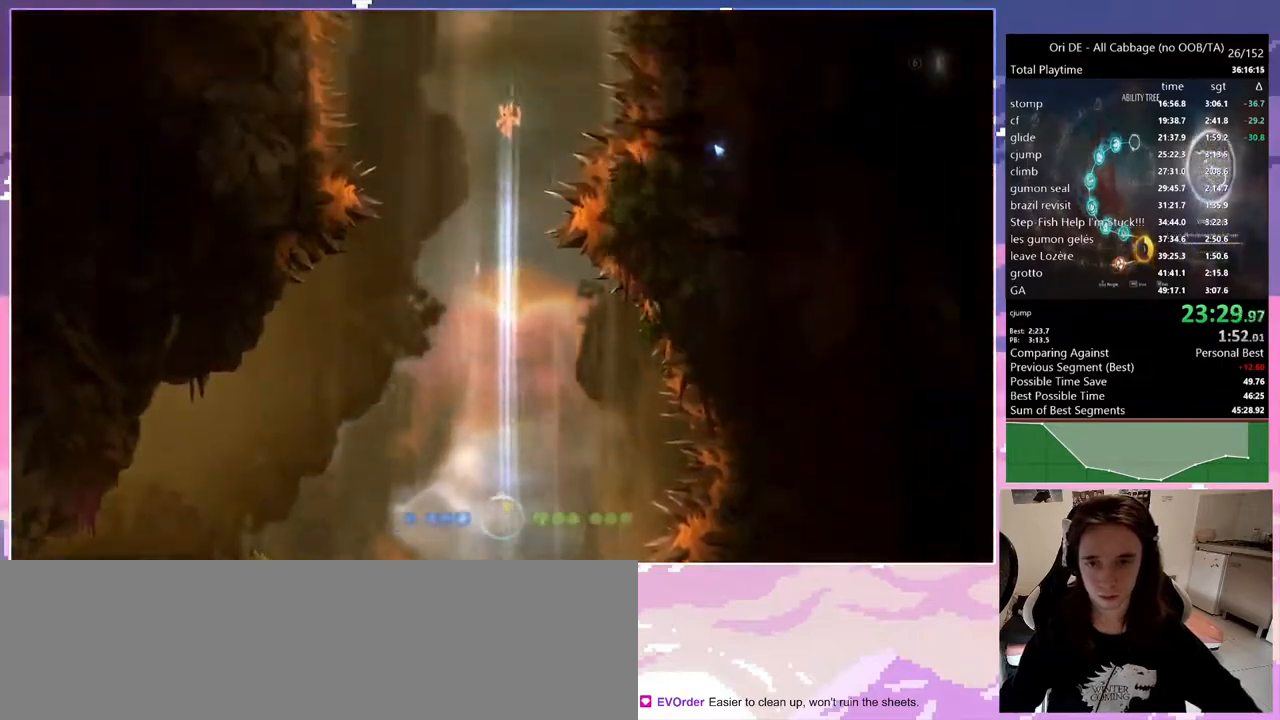
{"keys": ["f"], "events": [[200, "d", "down"], [433, "d", "up"]]}
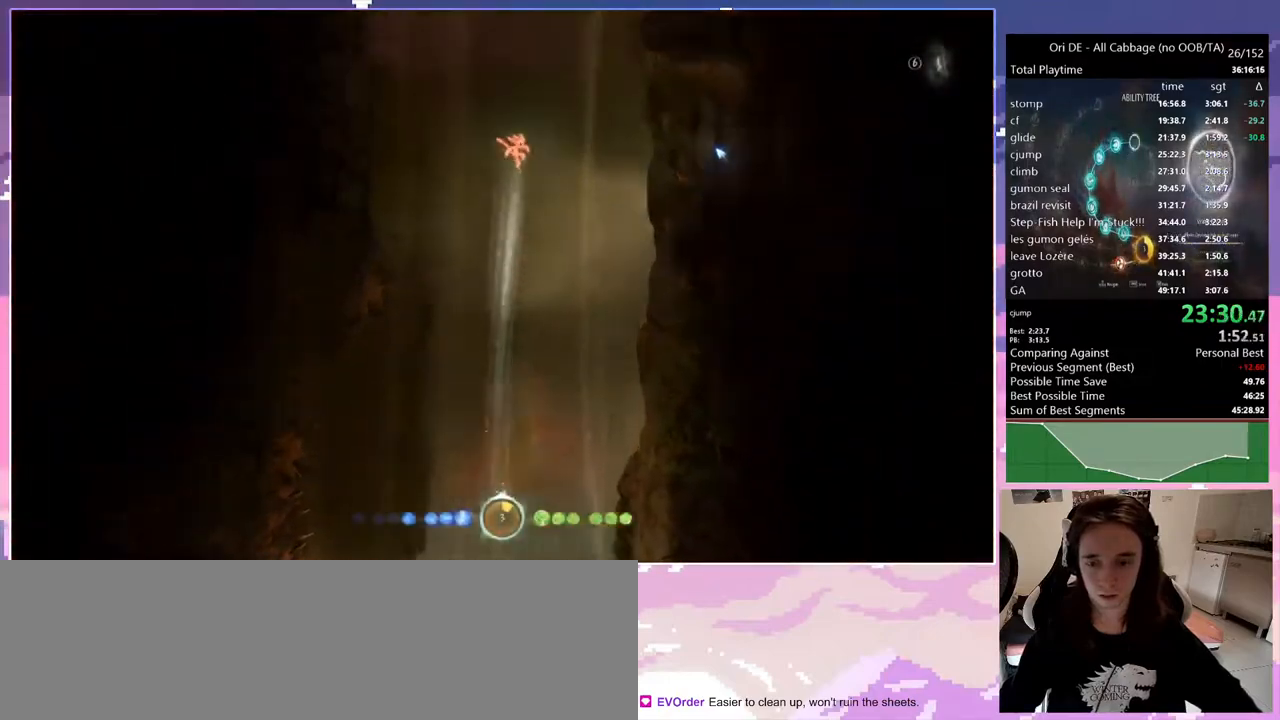
{"keys": ["f"], "events": [[117, "d", "down"], [267, "d", "up"]]}
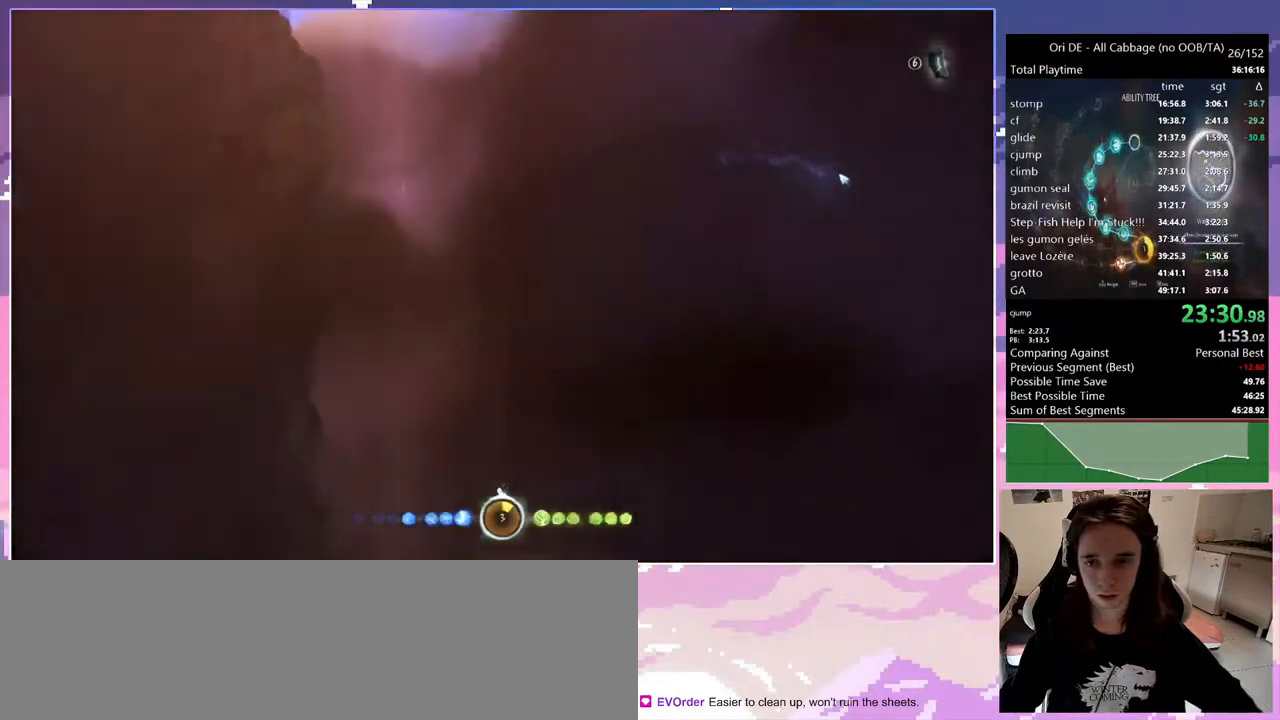
{"keys": ["d", "f"], "events": [[367, "d", "down"]]}
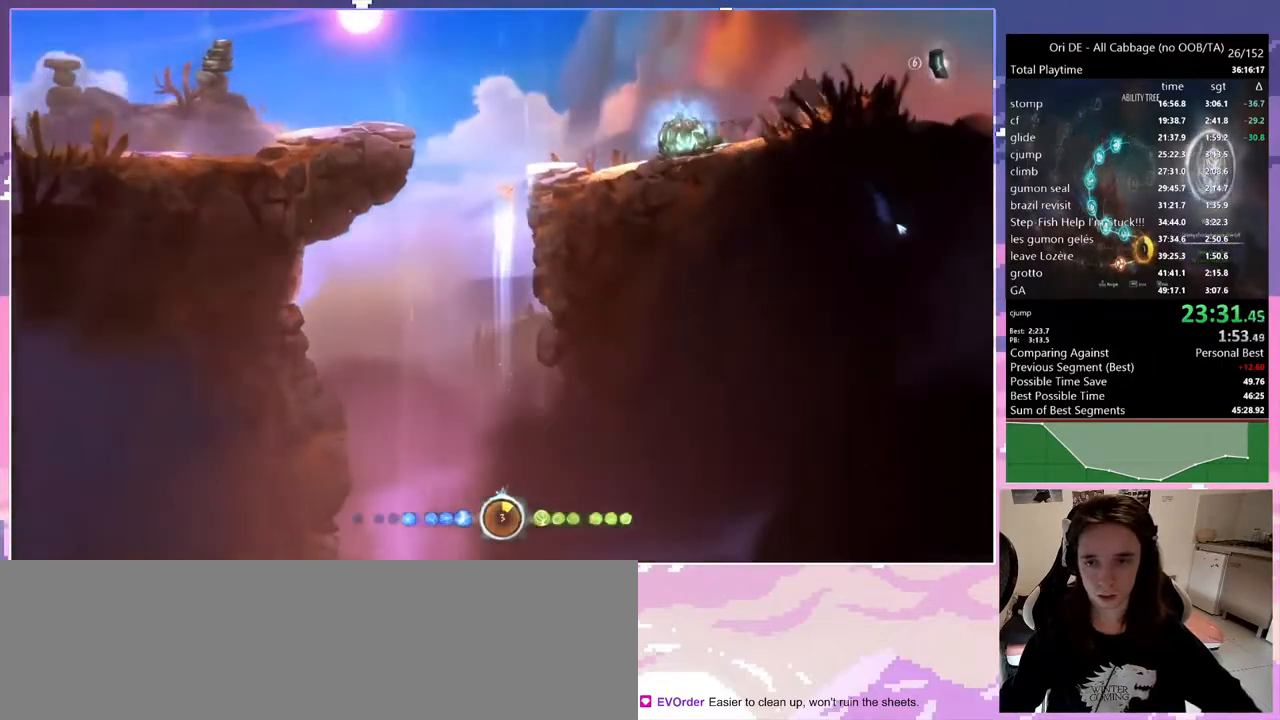
{"keys": ["d"], "events": [[67, "f", "up"], [117, "d", "up"], [300, "s", "down"], [433, "d", "down"], [483, "s", "up"]]}